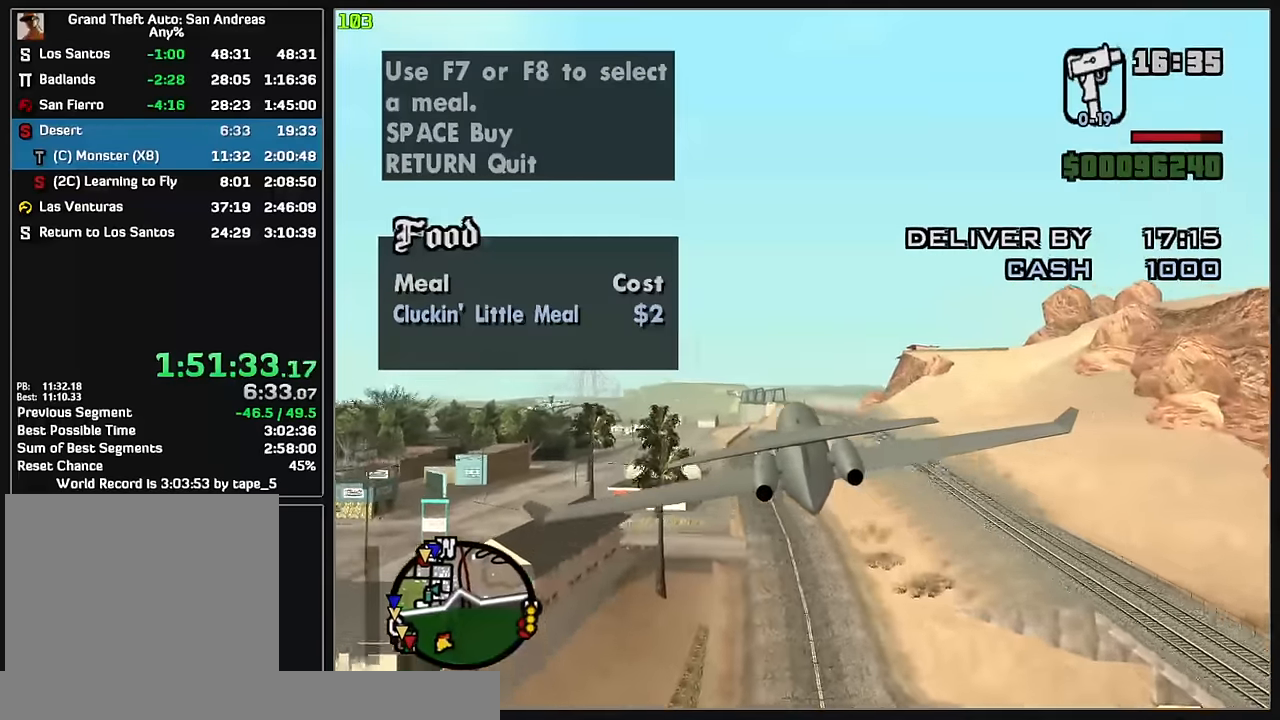
Gameplay with keyboard and mouse; each line is a JSON object with the keys and mouse buttons held at the frame after it. "events" lists presses ("down") and releases ("up") of "w", "mouse_left", "mouse_wheel" and "mouse_right" between this image and that frame as [ms after this image, input, new state], when the widget could be followed in between. "mouse_left", "mouse_wheel", "mouse_right" = the "left", "wheel", "right" buttons of the "mouse" list. No other keys are recorded. "wheel" means that the mouse wheel is clicked or scrolled. Mouse movement is not recorded.
{"keys": [], "mouse": [], "events": []}
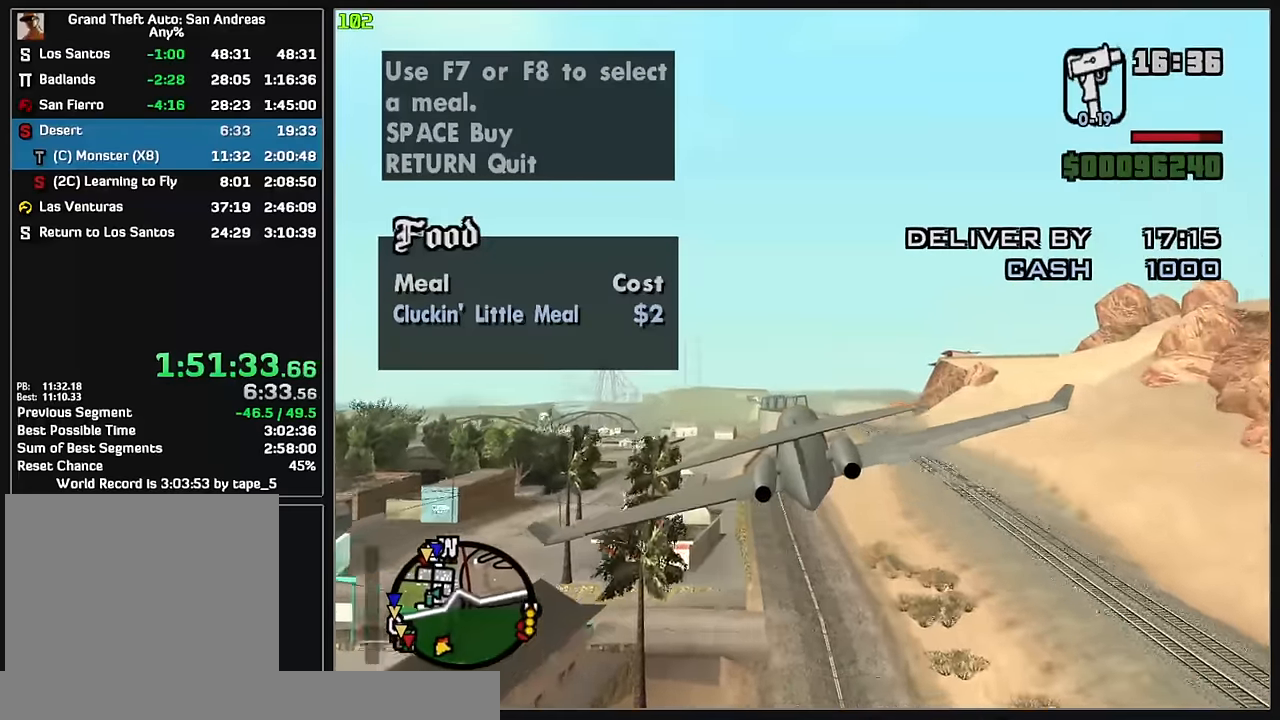
{"keys": [], "mouse": [], "events": []}
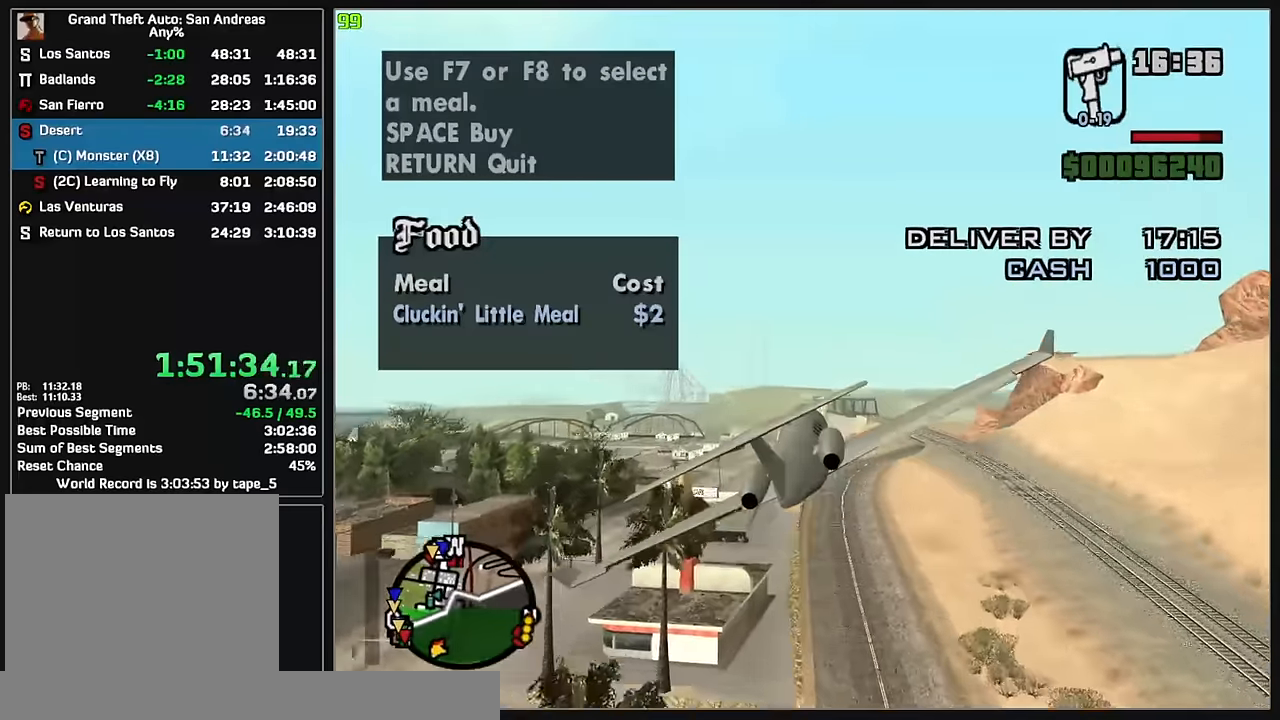
{"keys": [], "mouse": [], "events": [[350, "mouse_left", "down"], [500, "mouse_left", "up"]]}
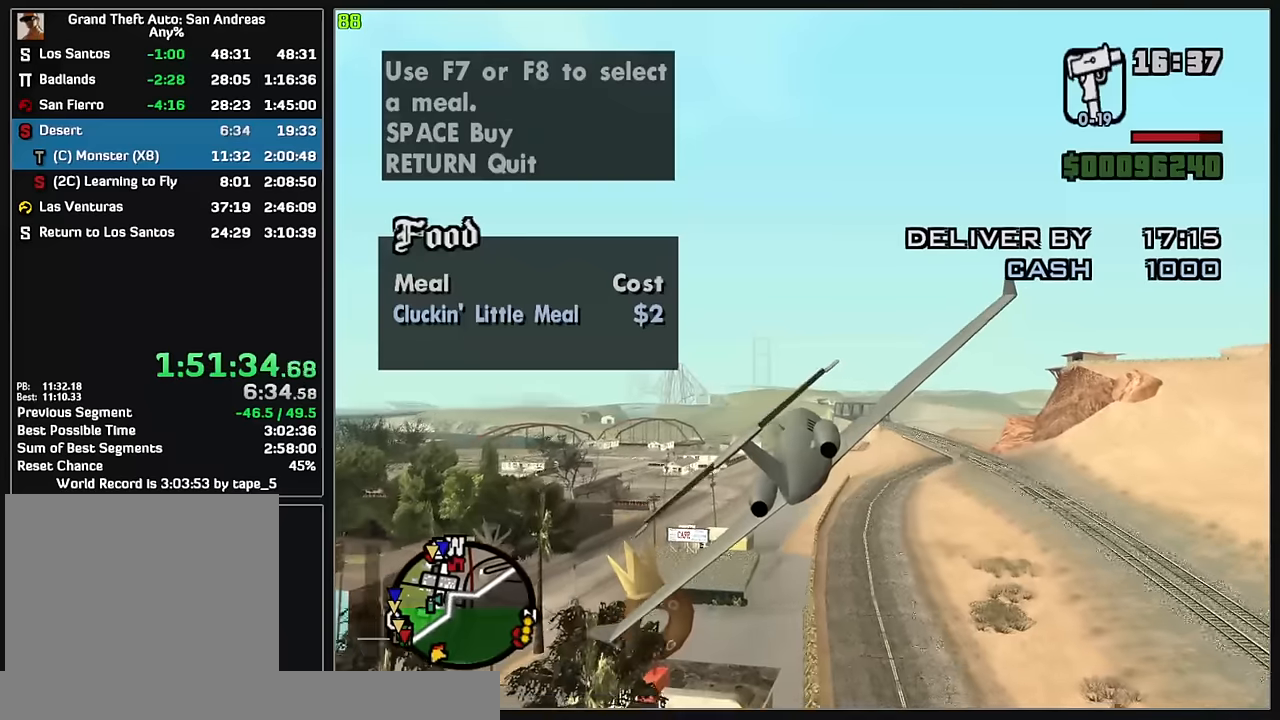
{"keys": [], "mouse": ["left"], "events": [[417, "mouse_left", "down"]]}
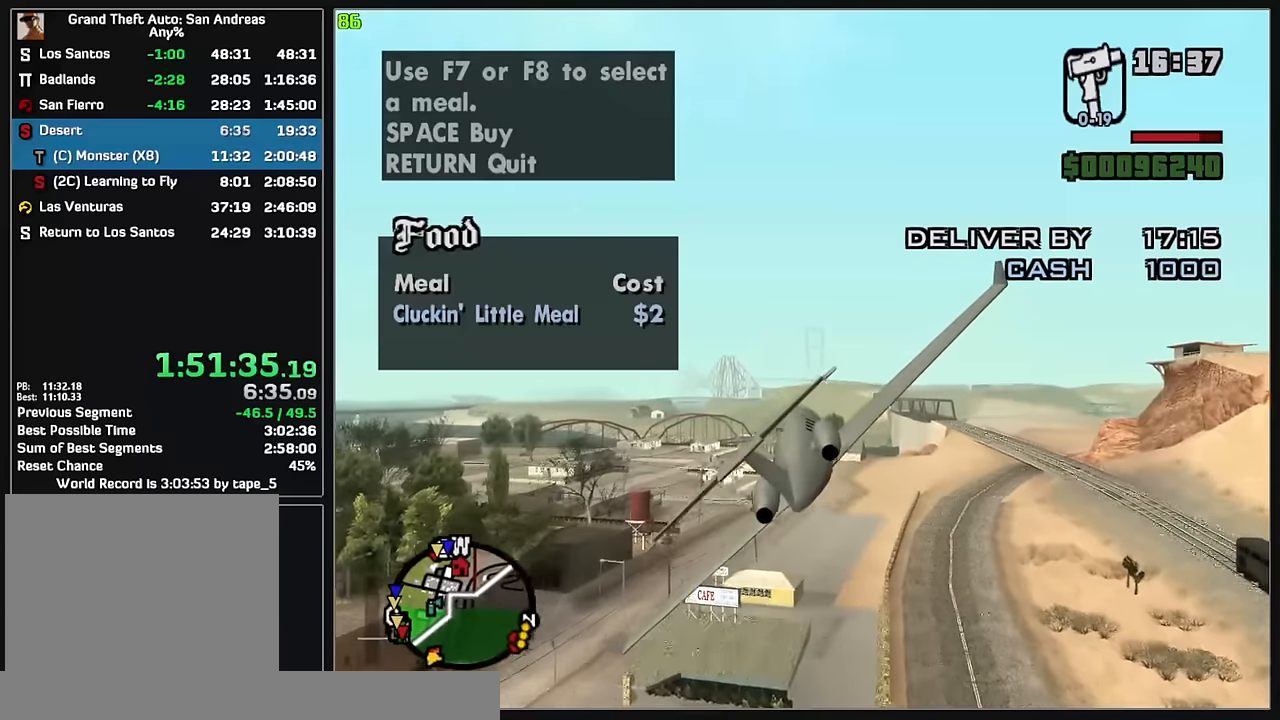
{"keys": [], "mouse": [], "events": [[33, "mouse_left", "up"]]}
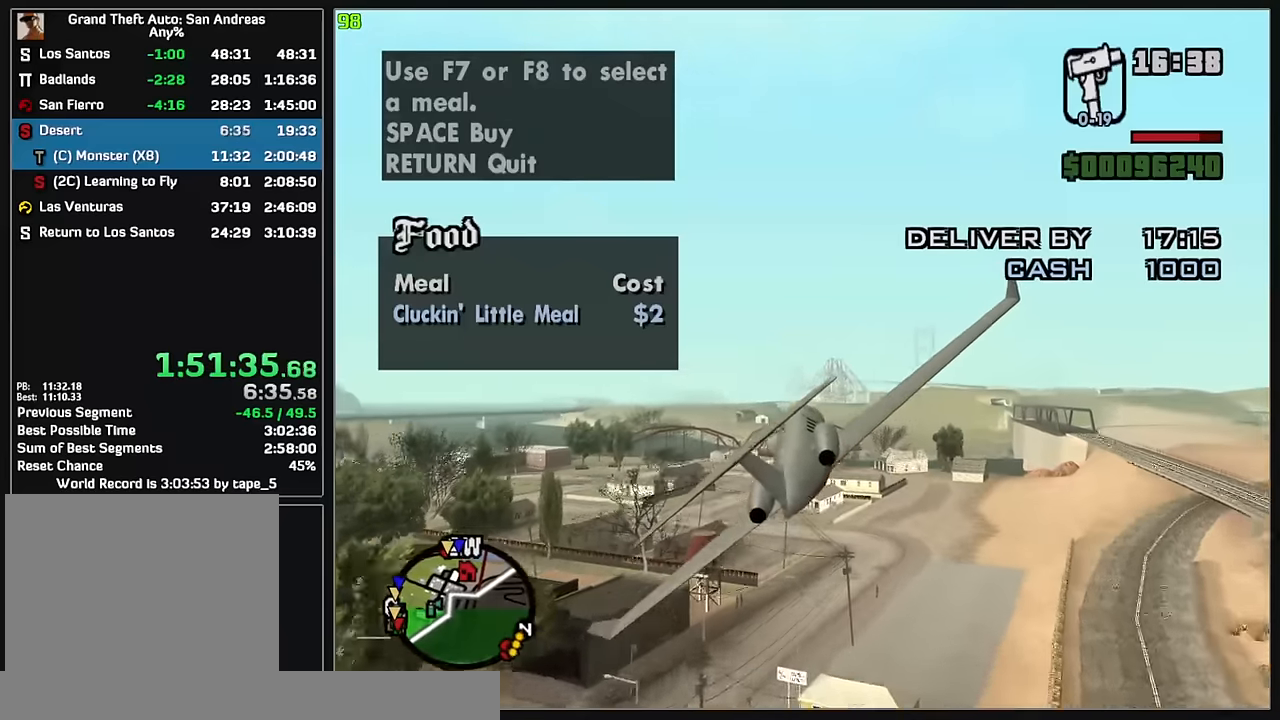
{"keys": [], "mouse": [], "events": [[167, "mouse_right", "down"], [267, "mouse_right", "up"]]}
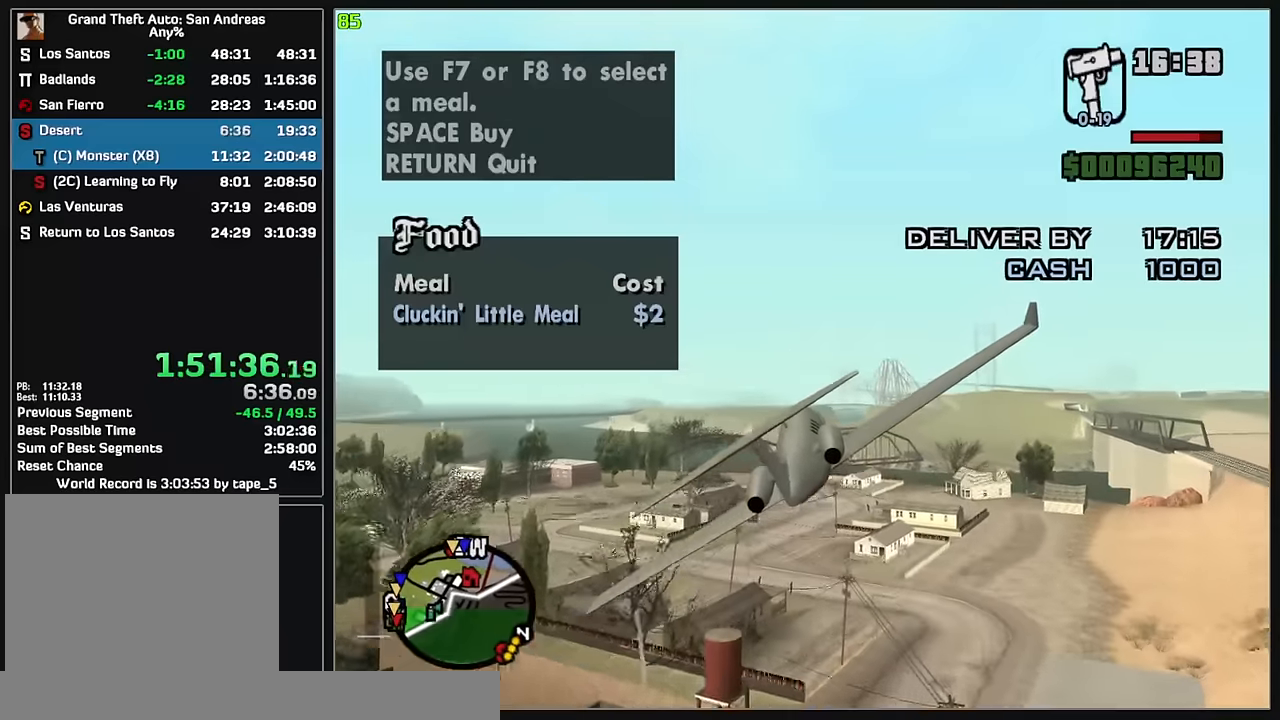
{"keys": [], "mouse": [], "events": []}
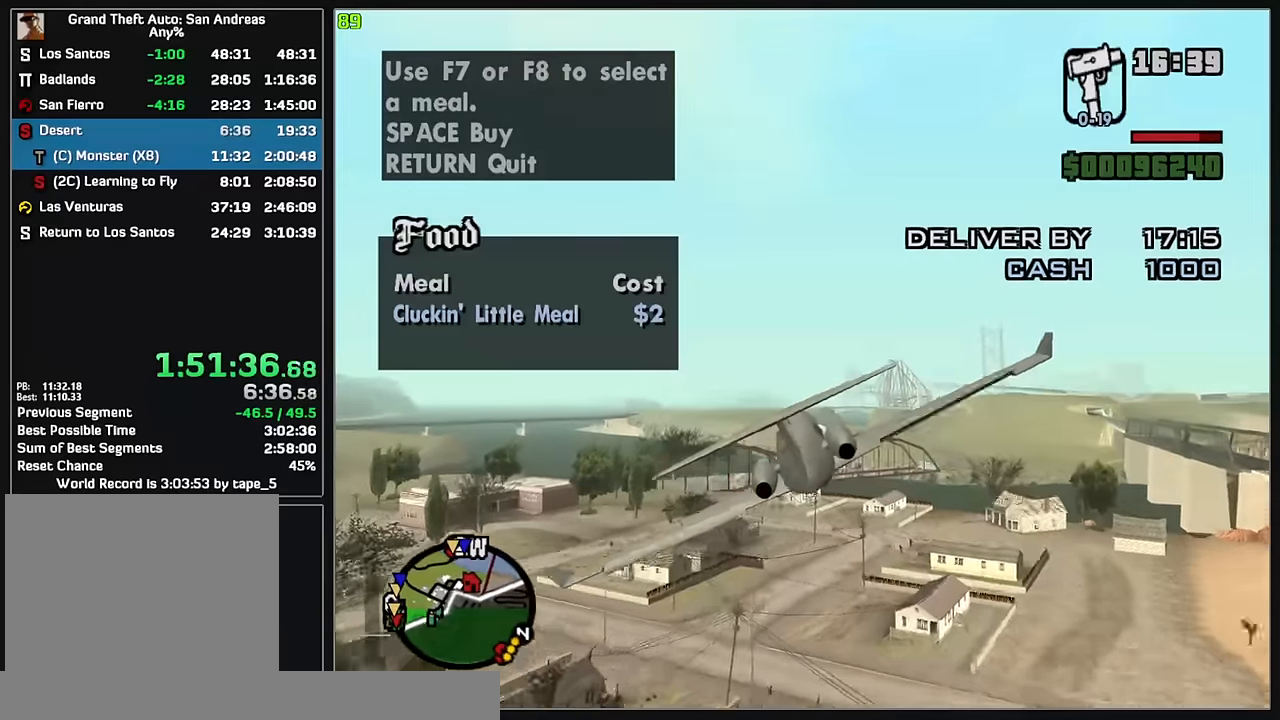
{"keys": [], "mouse": ["right"], "events": [[400, "mouse_right", "down"]]}
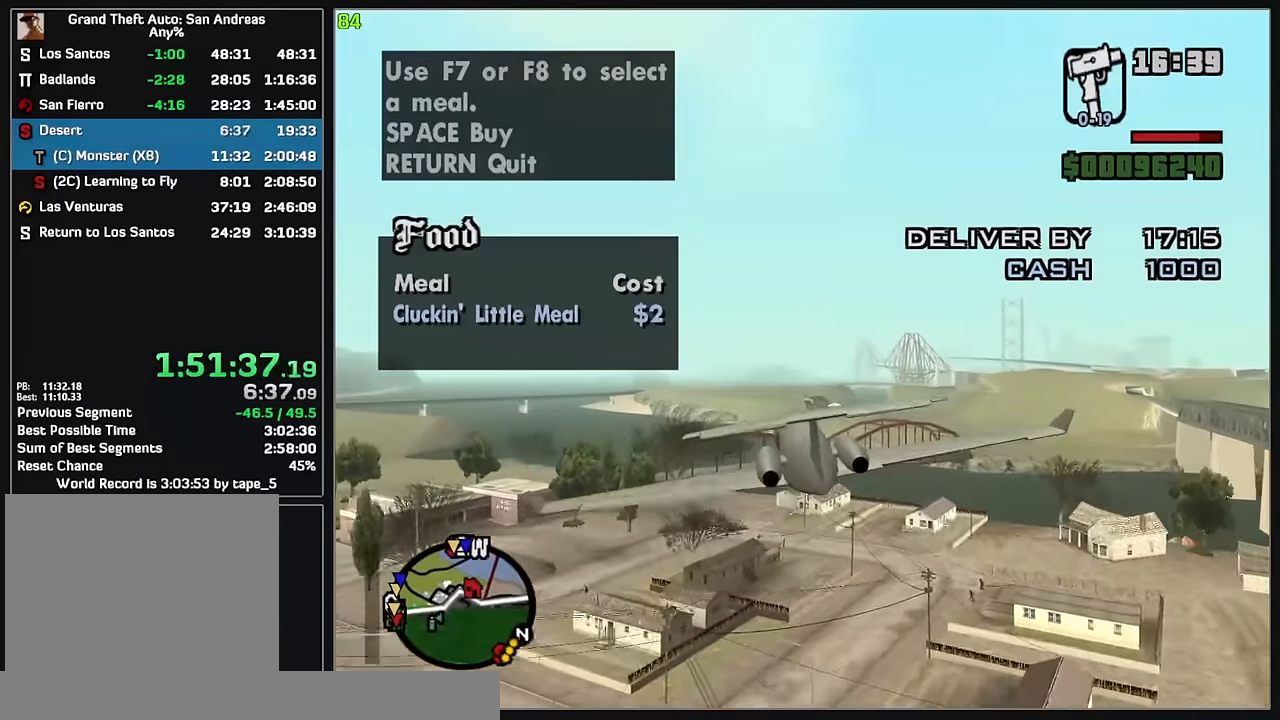
{"keys": [], "mouse": [], "events": [[17, "mouse_right", "up"]]}
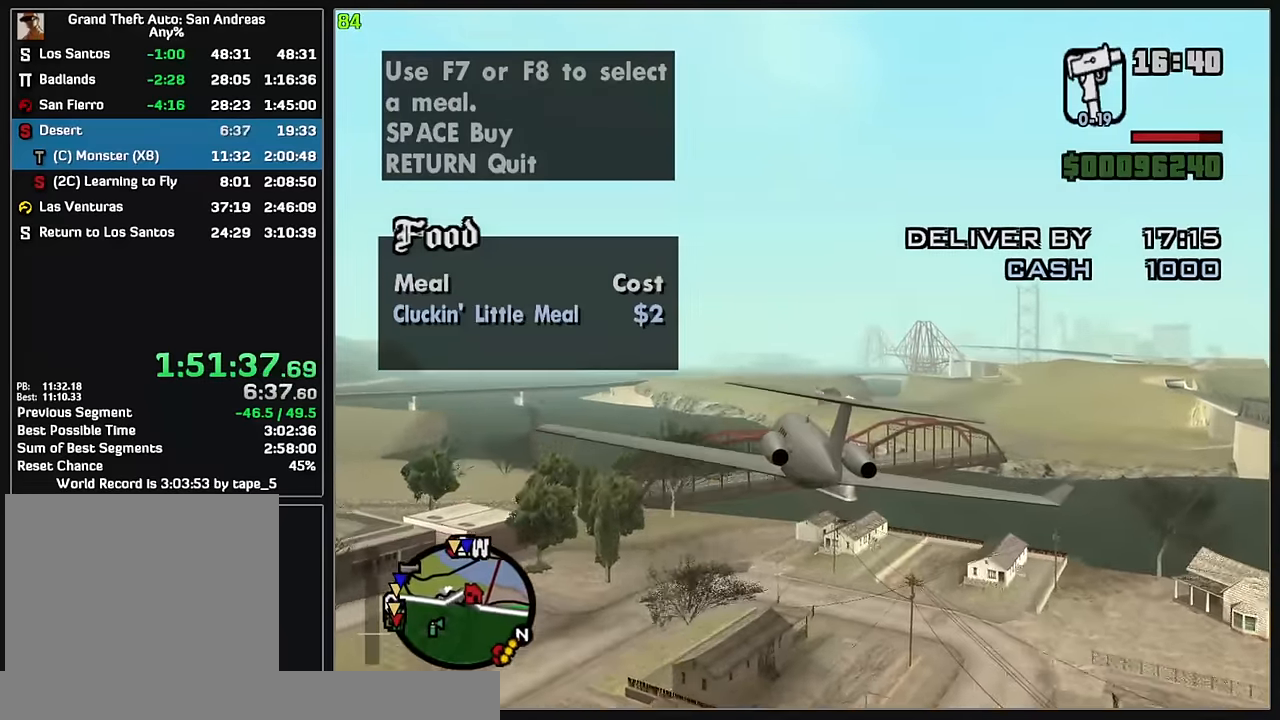
{"keys": [], "mouse": [], "events": [[117, "mouse_left", "down"], [200, "mouse_left", "up"]]}
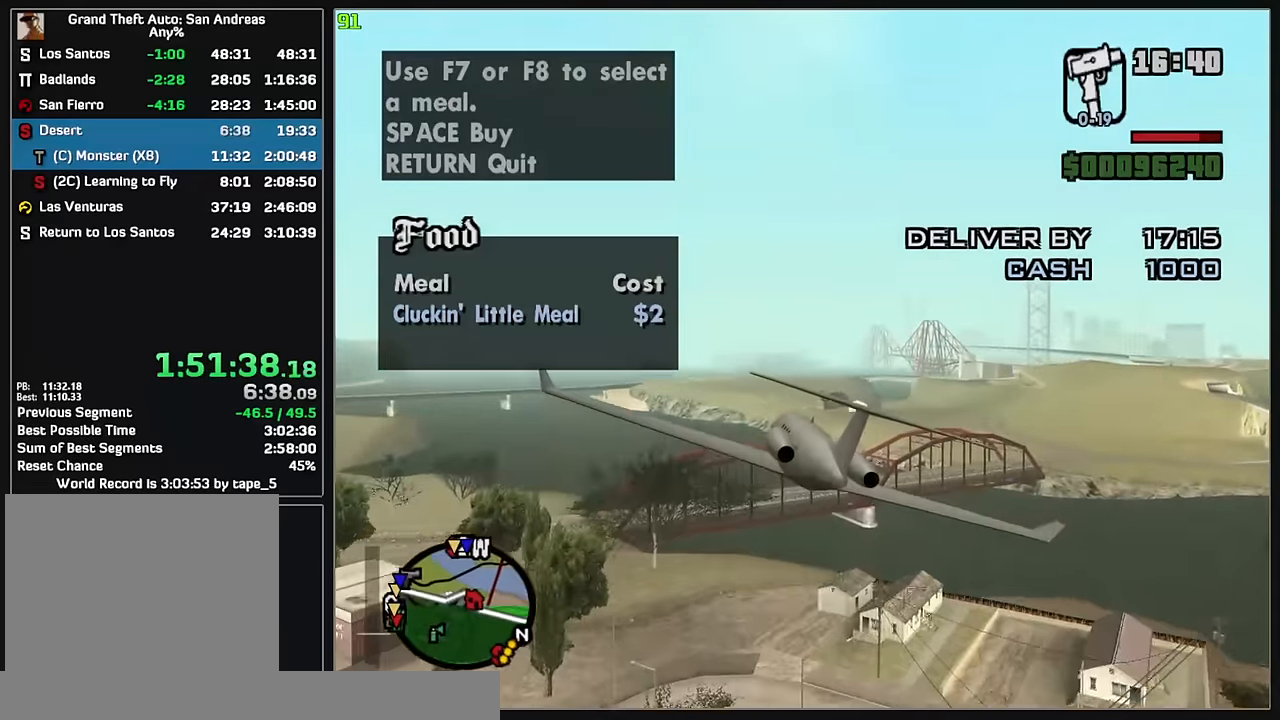
{"keys": [], "mouse": [], "events": [[317, "mouse_right", "down"], [417, "mouse_right", "up"]]}
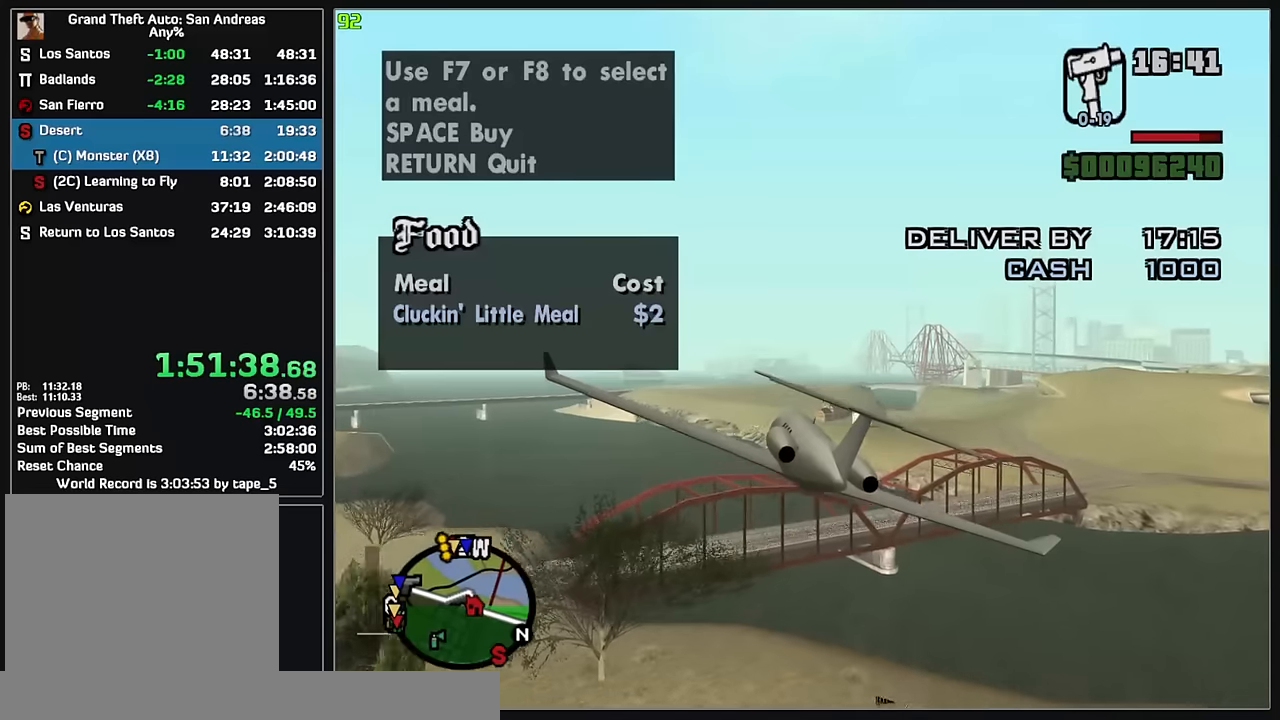
{"keys": [], "mouse": [], "events": []}
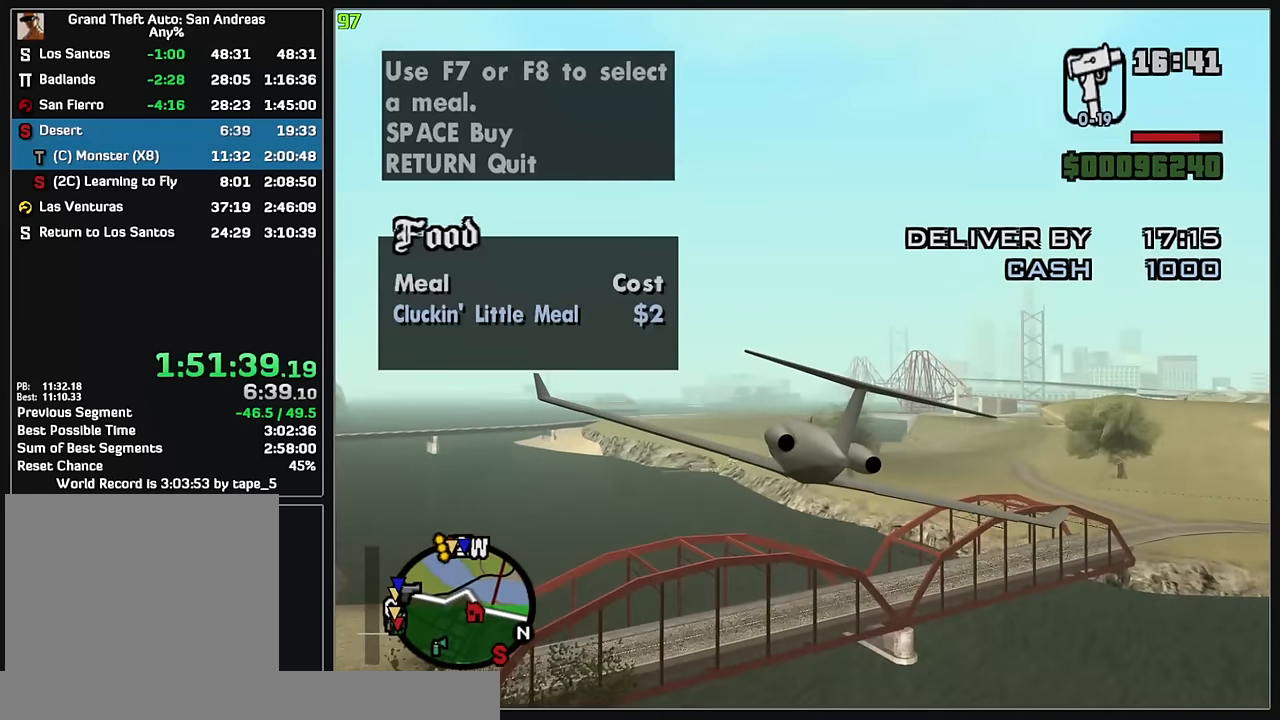
{"keys": [], "mouse": [], "events": []}
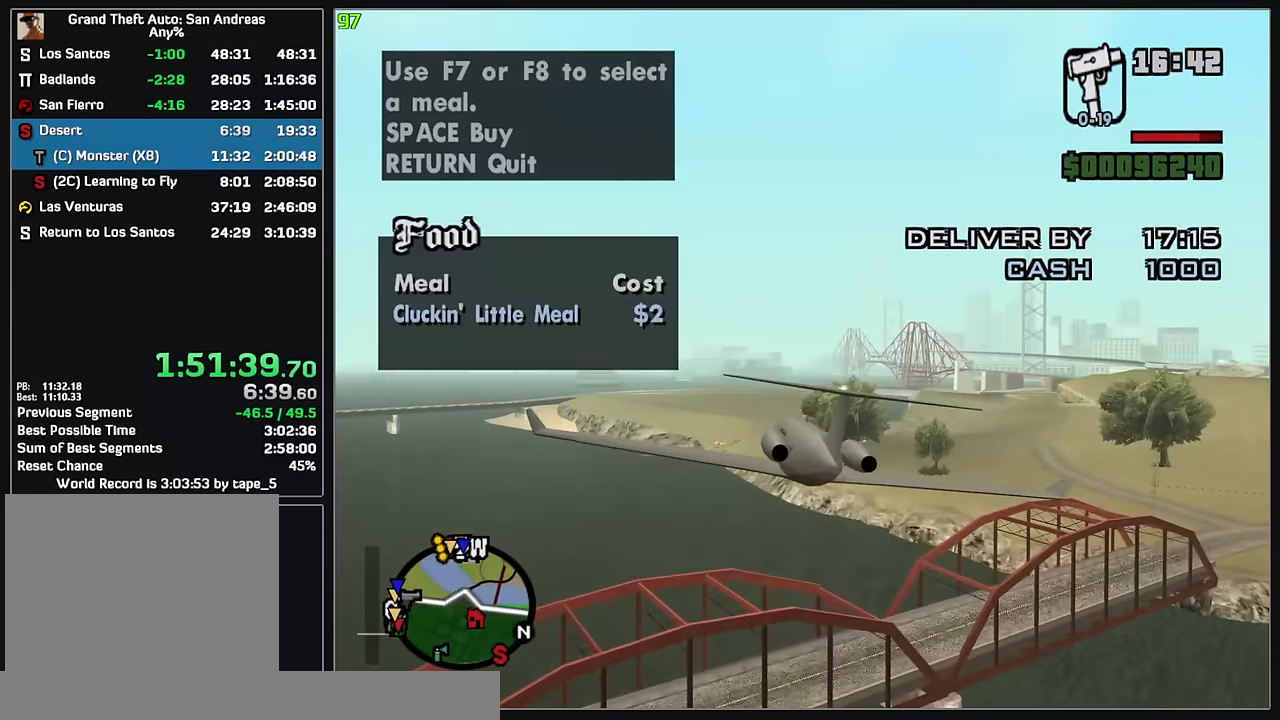
{"keys": [], "mouse": [], "events": [[350, "mouse_right", "down"], [450, "mouse_right", "up"]]}
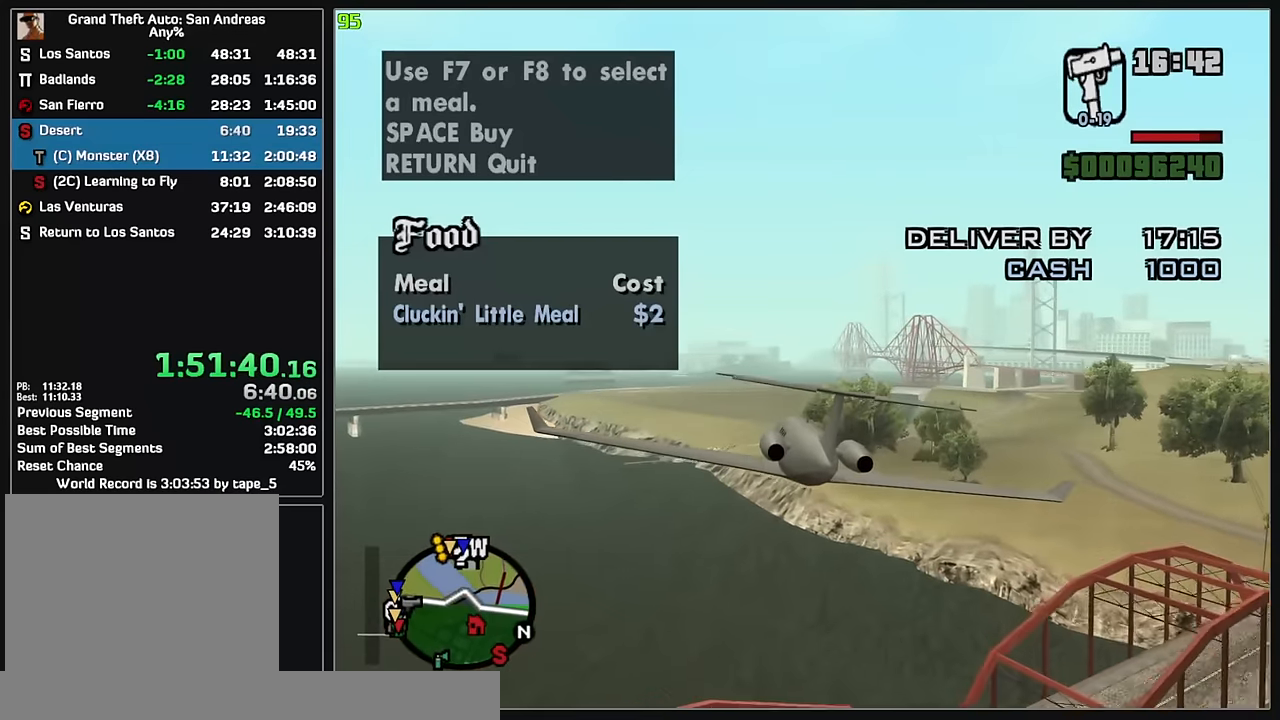
{"keys": [], "mouse": [], "events": []}
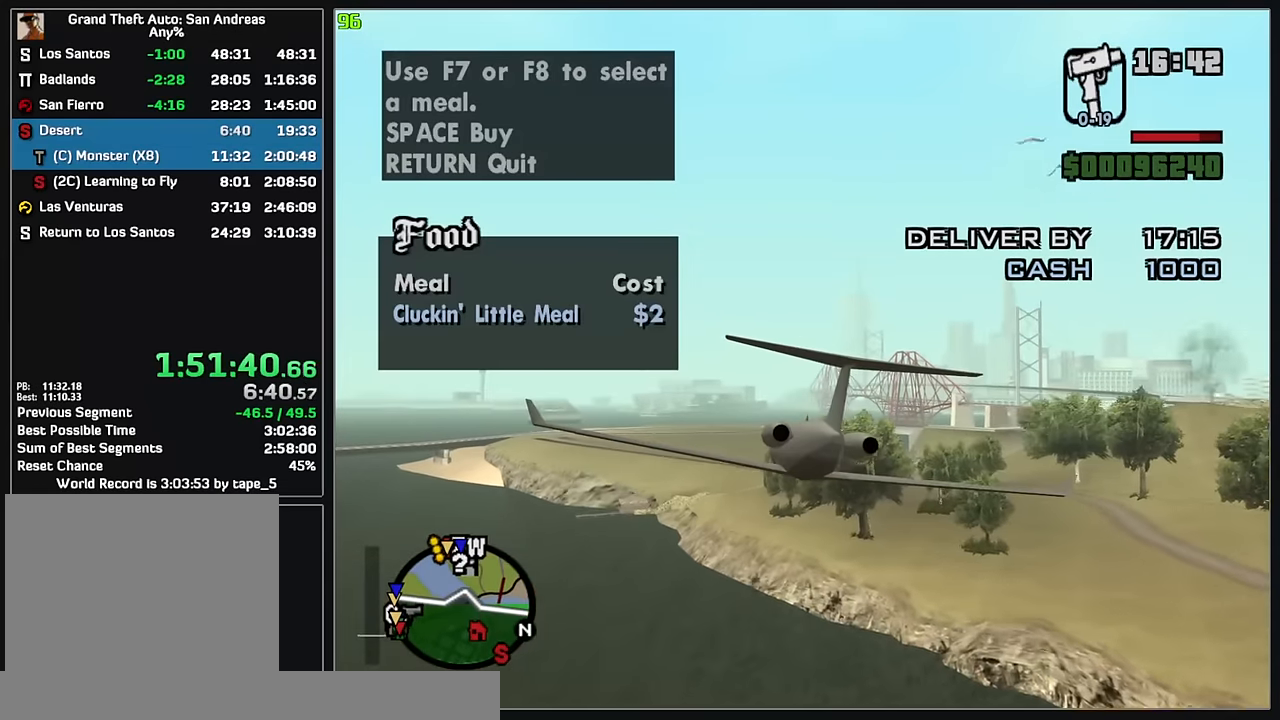
{"keys": [], "mouse": [], "events": []}
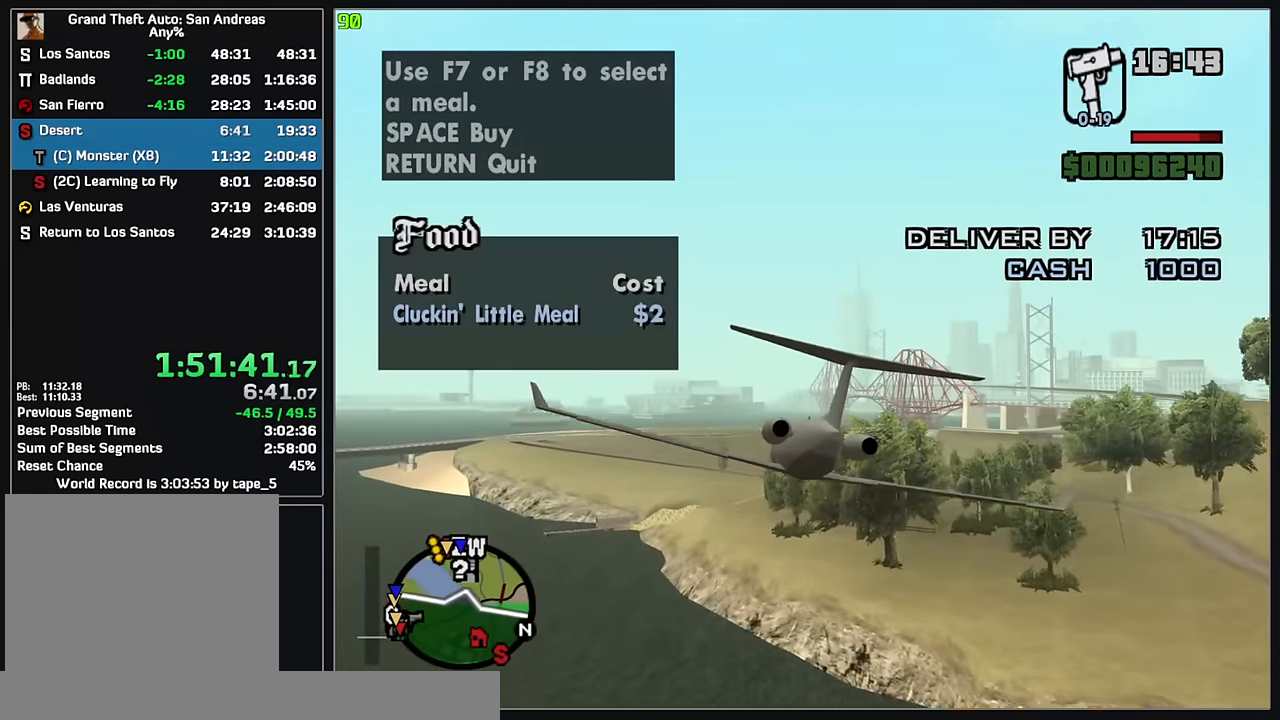
{"keys": [], "mouse": ["wheel"], "events": [[167, "mouse_left", "down"], [250, "mouse_left", "up"], [467, "mouse_wheel", "down"]]}
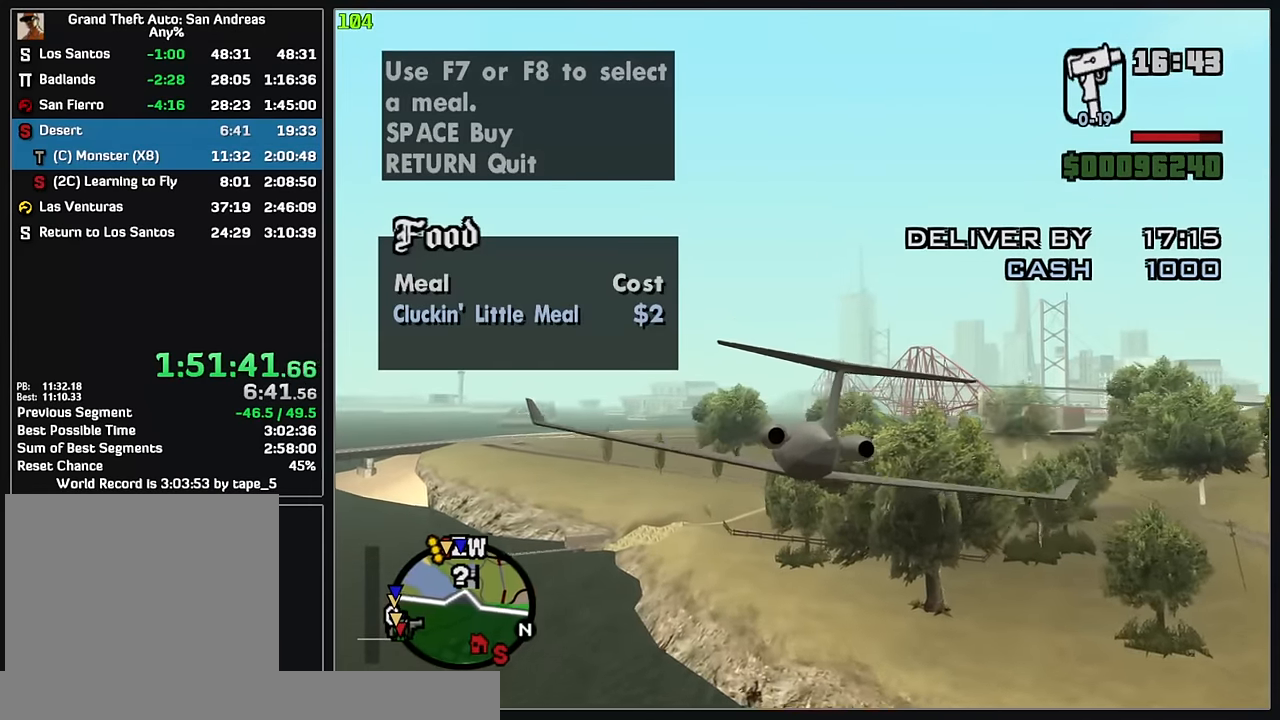
{"keys": [], "mouse": ["right"], "events": [[50, "mouse_wheel", "up"], [350, "mouse_right", "down"]]}
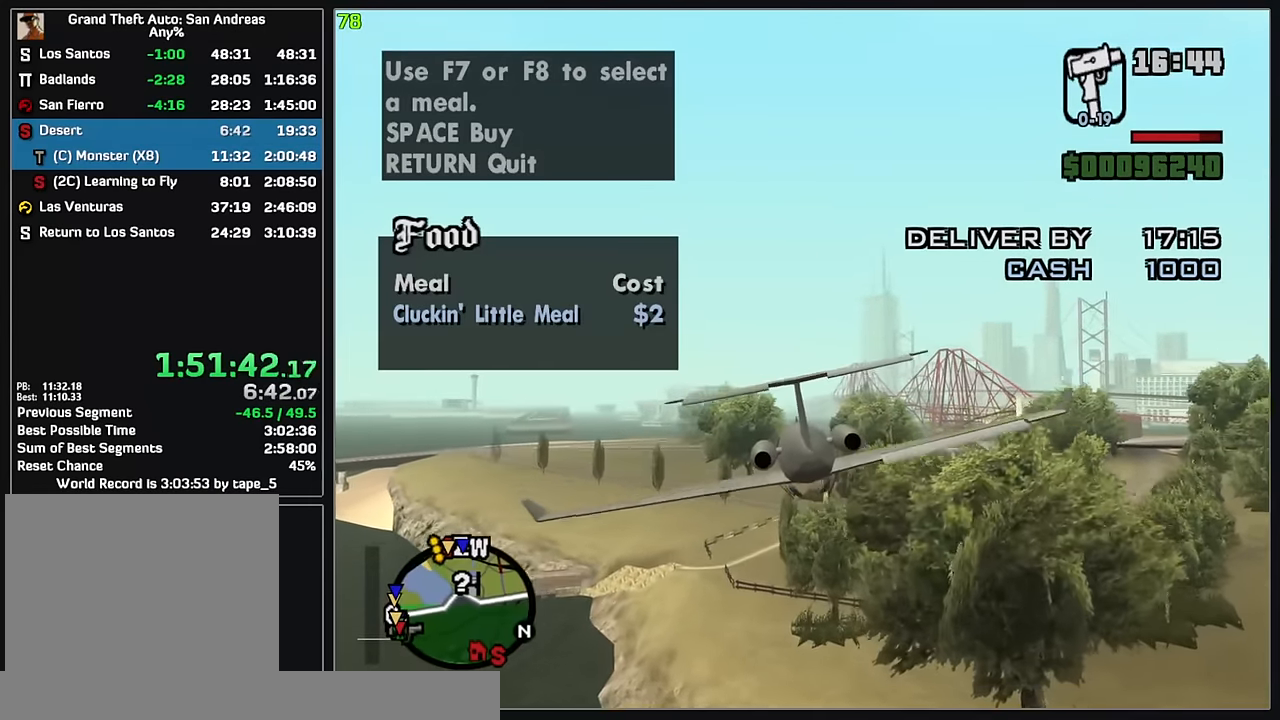
{"keys": [], "mouse": ["right"], "events": [[100, "mouse_right", "up"], [217, "mouse_right", "down"], [417, "mouse_right", "up"], [450, "mouse_right", "down"]]}
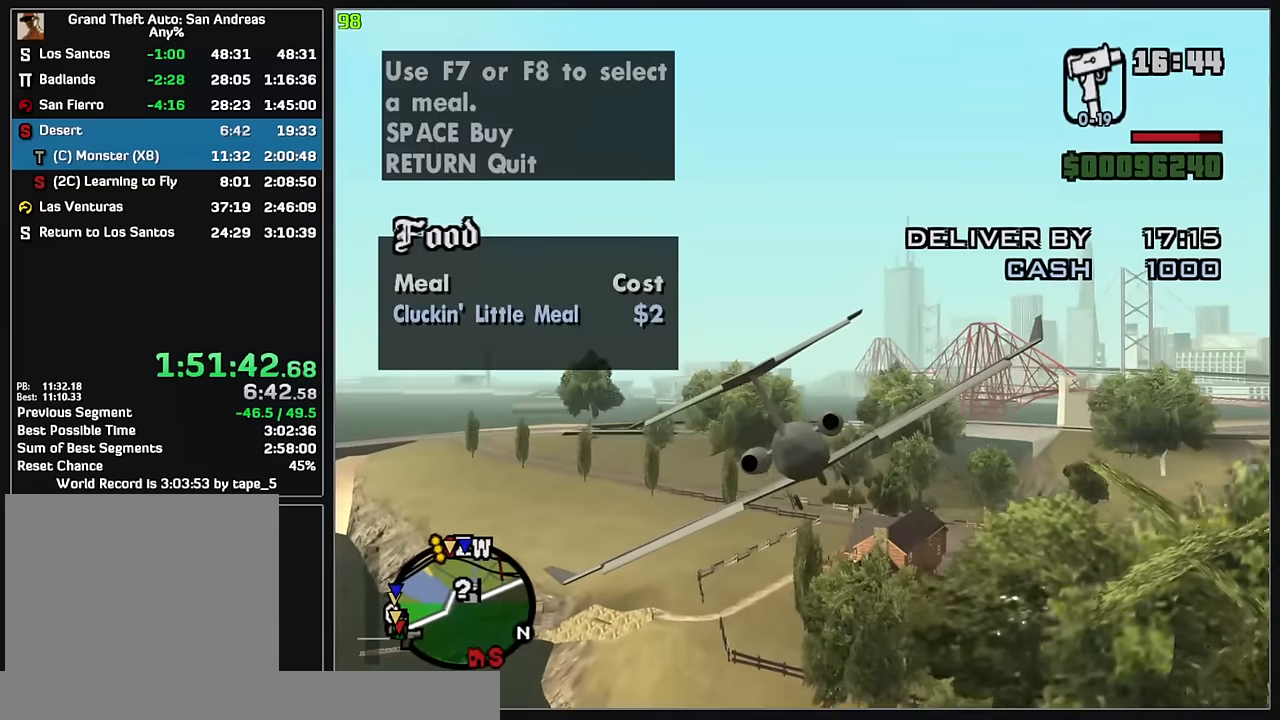
{"keys": [], "mouse": [], "events": [[350, "mouse_right", "up"]]}
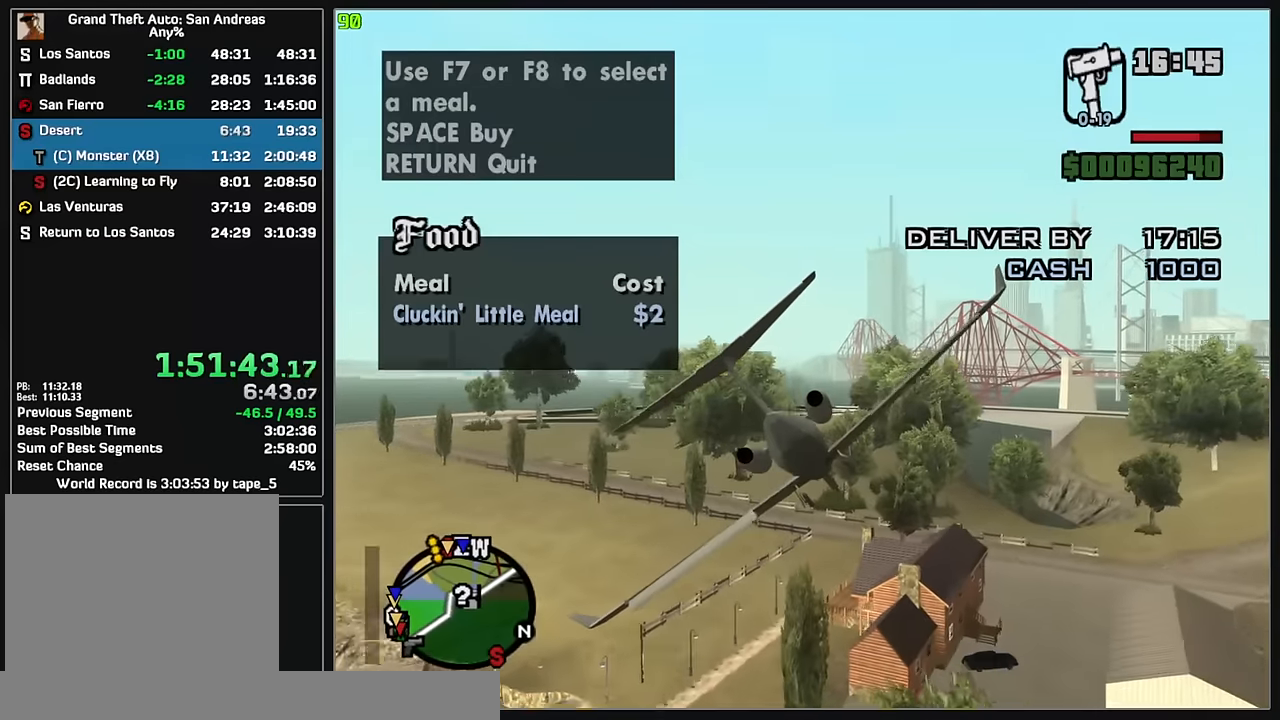
{"keys": [], "mouse": ["right"], "events": [[333, "mouse_left", "down"], [400, "mouse_right", "down"], [450, "mouse_left", "up"]]}
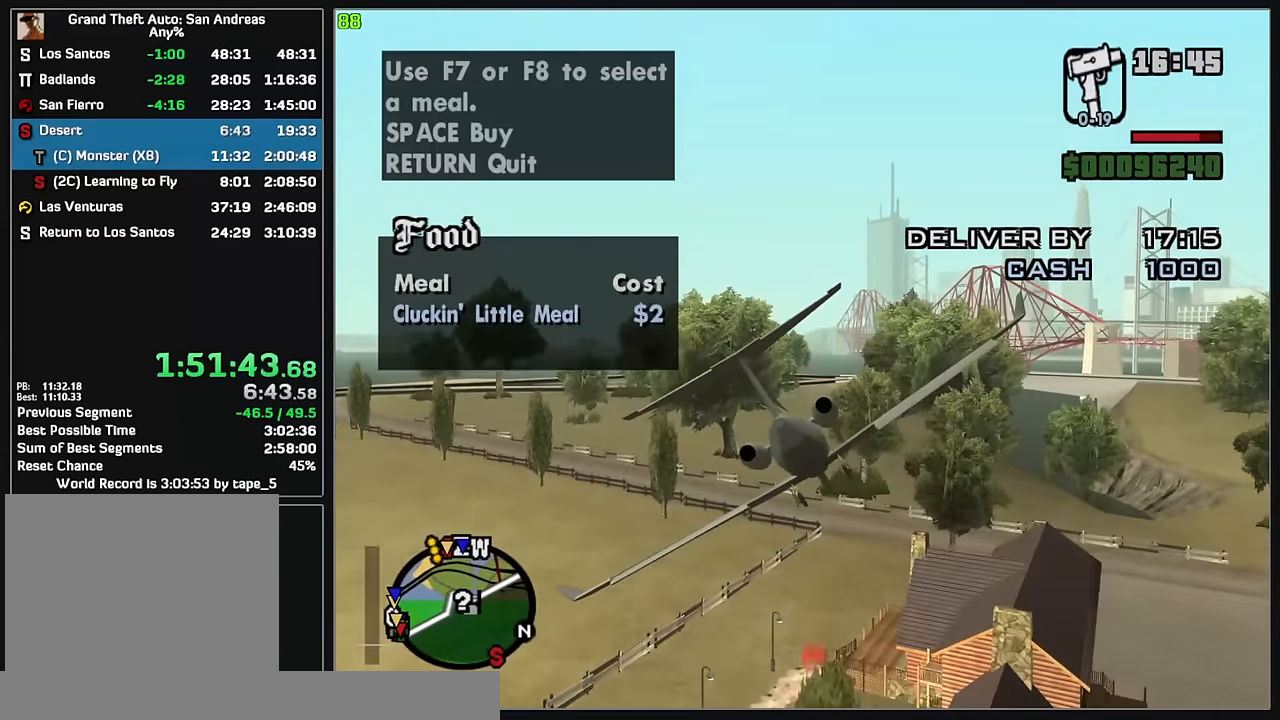
{"keys": [], "mouse": [], "events": [[317, "mouse_right", "up"]]}
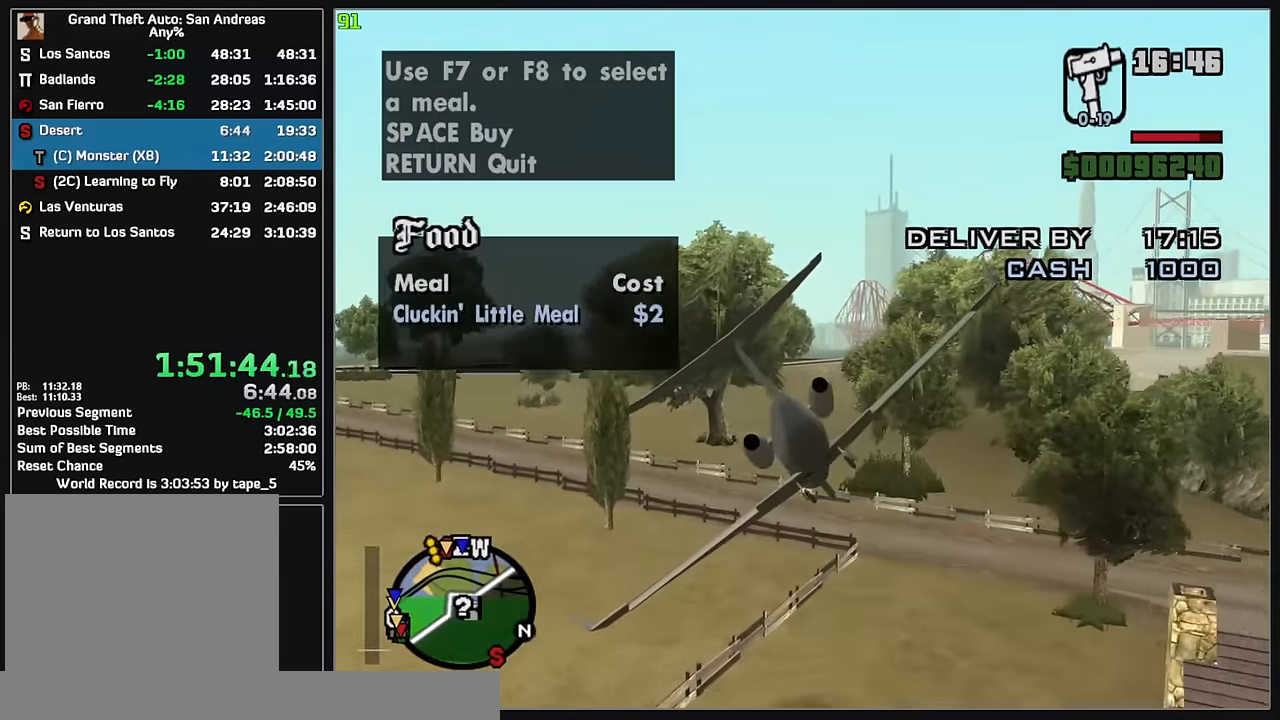
{"keys": [], "mouse": [], "events": []}
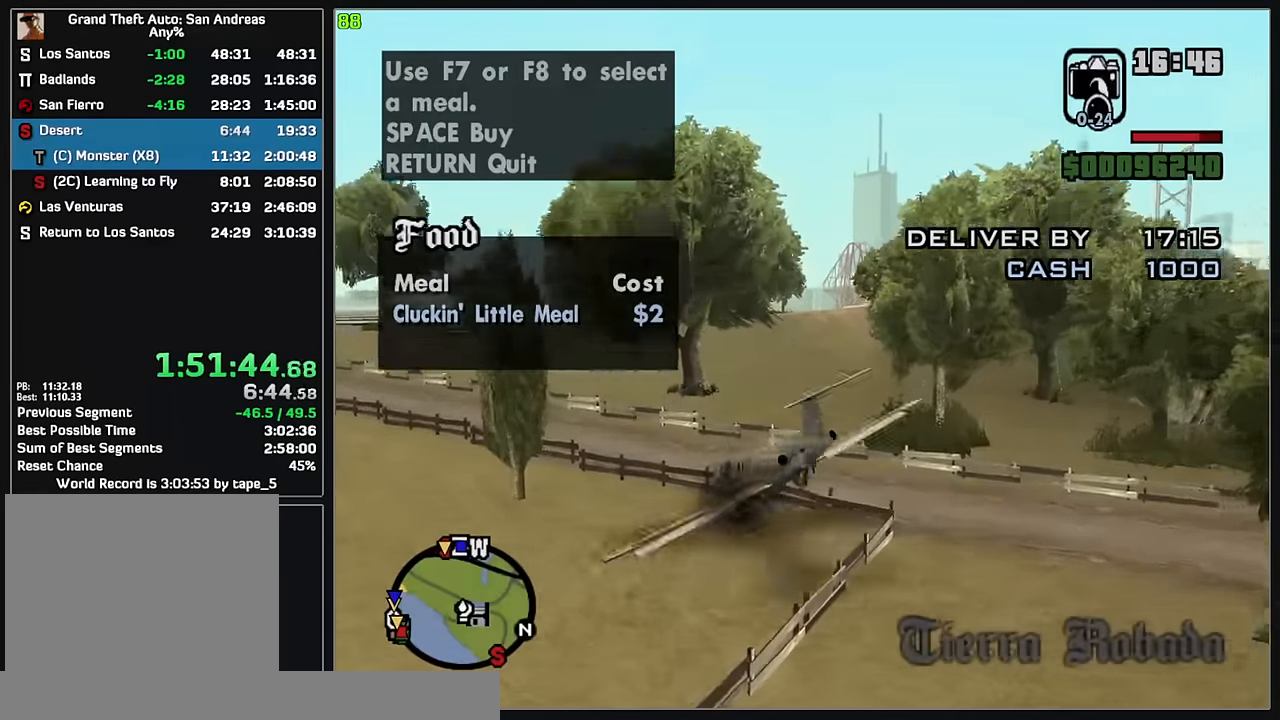
{"keys": [], "mouse": [], "events": []}
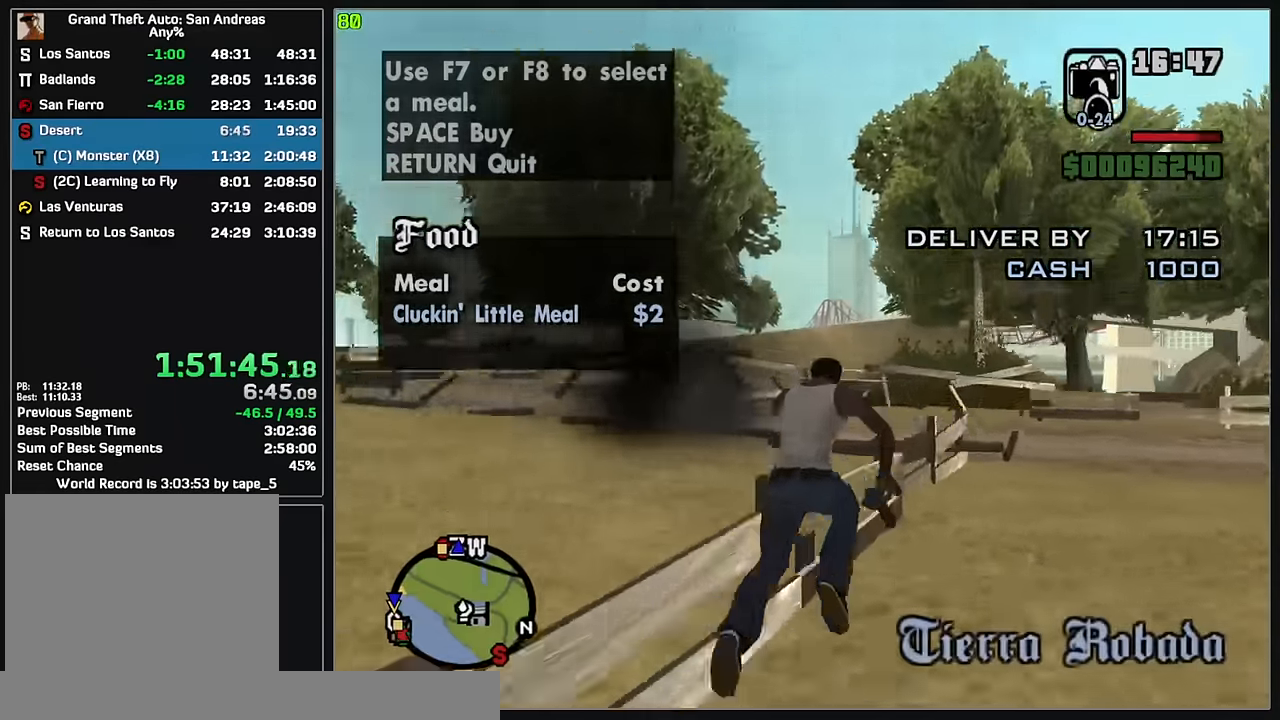
{"keys": [], "mouse": [], "events": []}
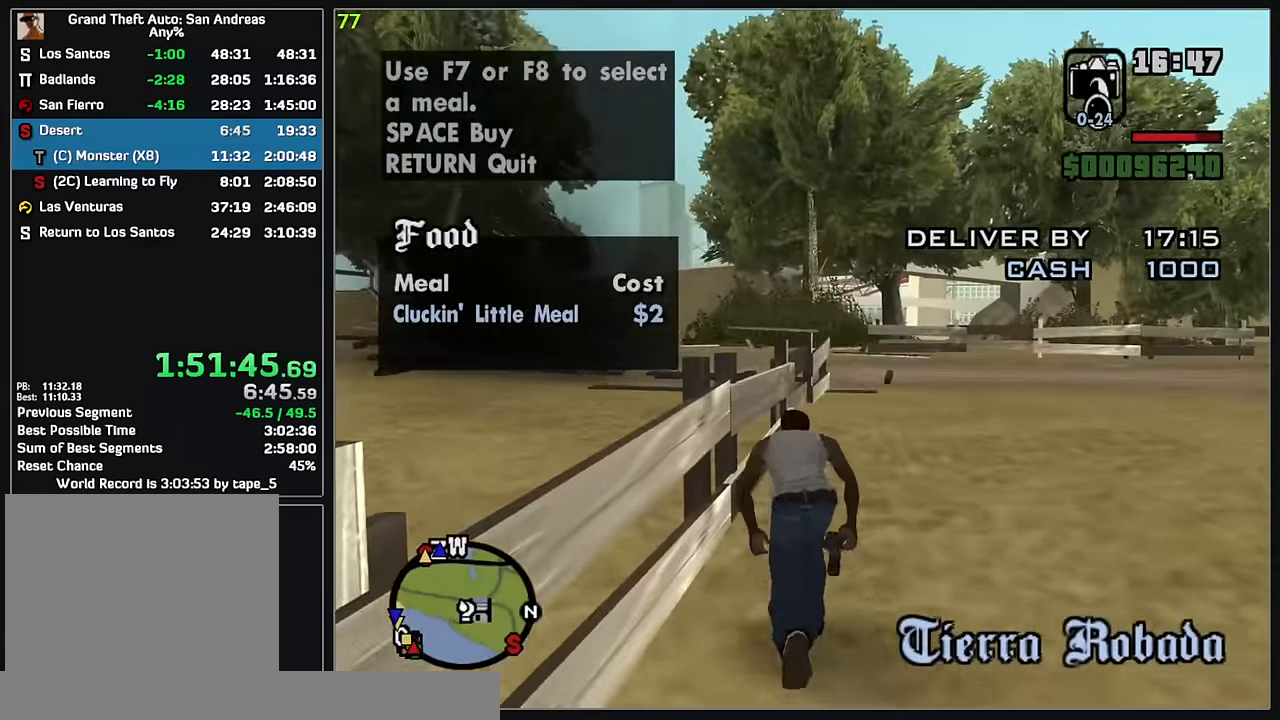
{"keys": ["w"], "mouse": [], "events": [[150, "w", "down"]]}